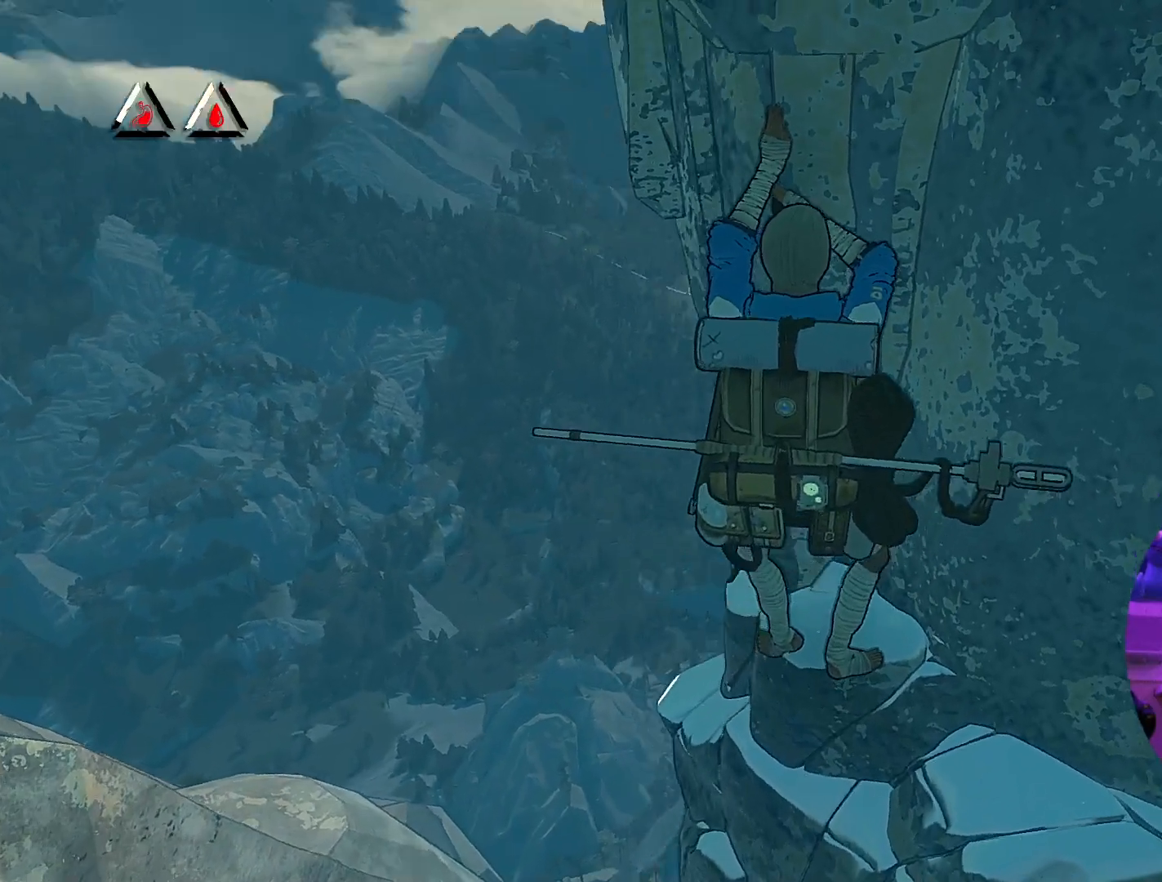
Gameplay with a controller (Xbox layout); each line is a JSON object with the inputs held at the frame after it (dt_ms = milliseconds from this image to that frame). "events" lists button and stick changes between this image and that frame as [ms after this image, input, new state], when the widget could be followed in between.
{"dt_ms": 1000, "buttons": [], "left_stick": "down-right", "right_stick": "center"}
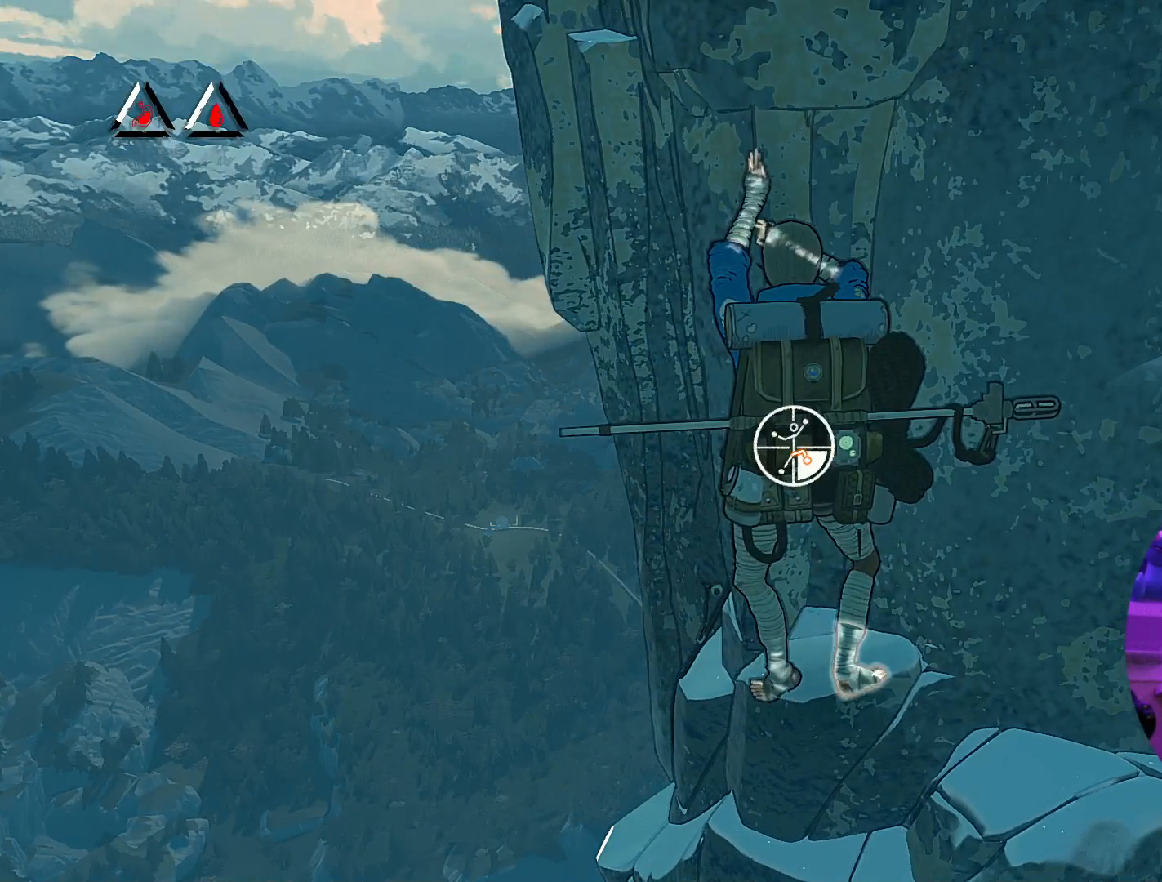
{"dt_ms": 500, "buttons": [], "left_stick": "down-right", "right_stick": "center", "events": [[167, "left_stick", "right"], [383, "left_stick", "down-right"]]}
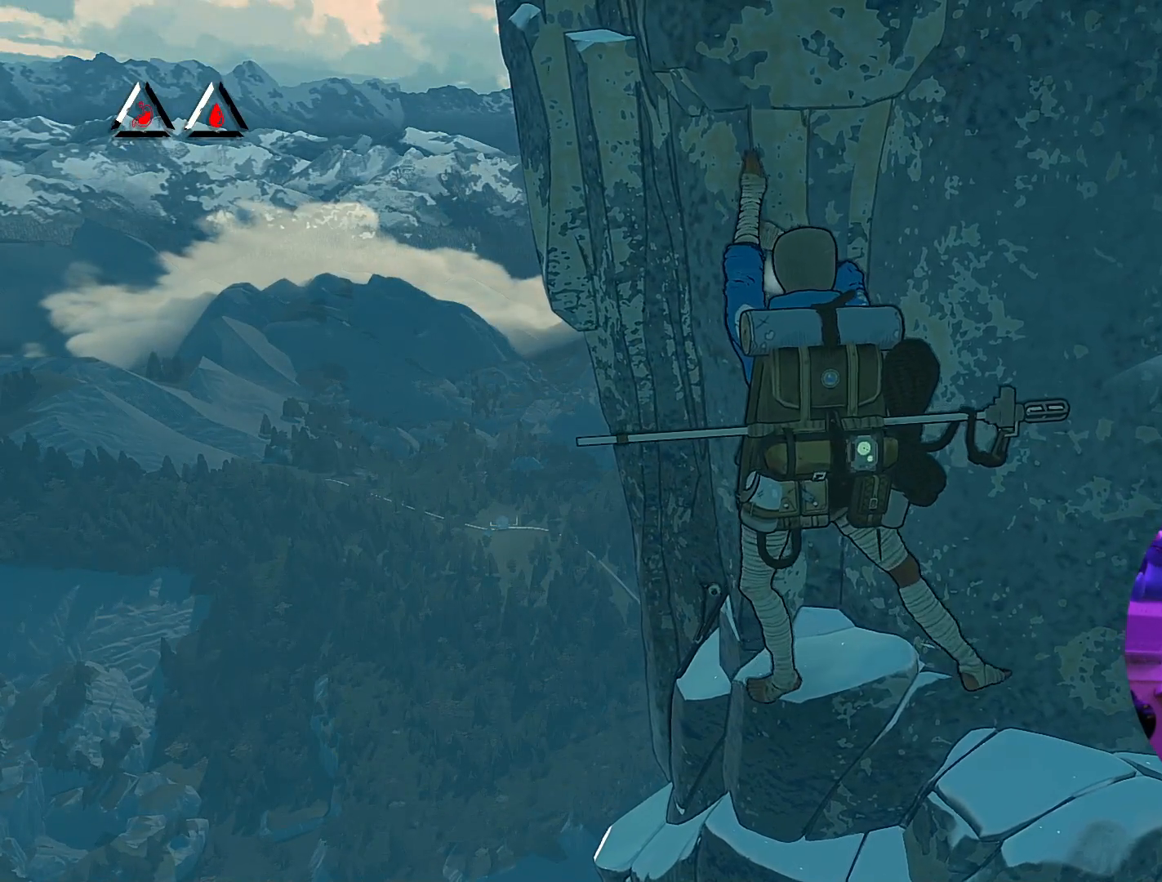
{"dt_ms": 500, "buttons": [], "left_stick": "down", "right_stick": "center", "events": [[350, "left_stick", "center"], [483, "left_stick", "down"]]}
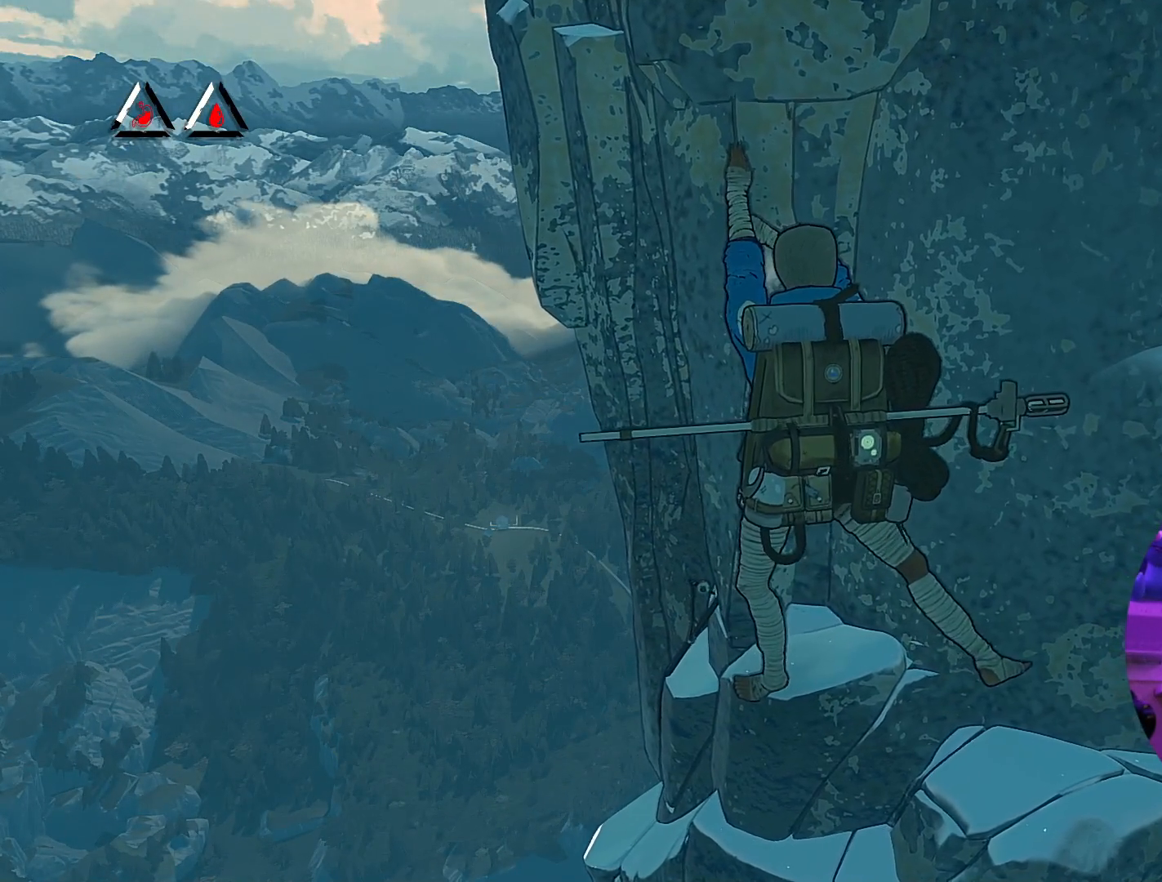
{"dt_ms": 500, "buttons": [], "left_stick": "down", "right_stick": "center", "events": []}
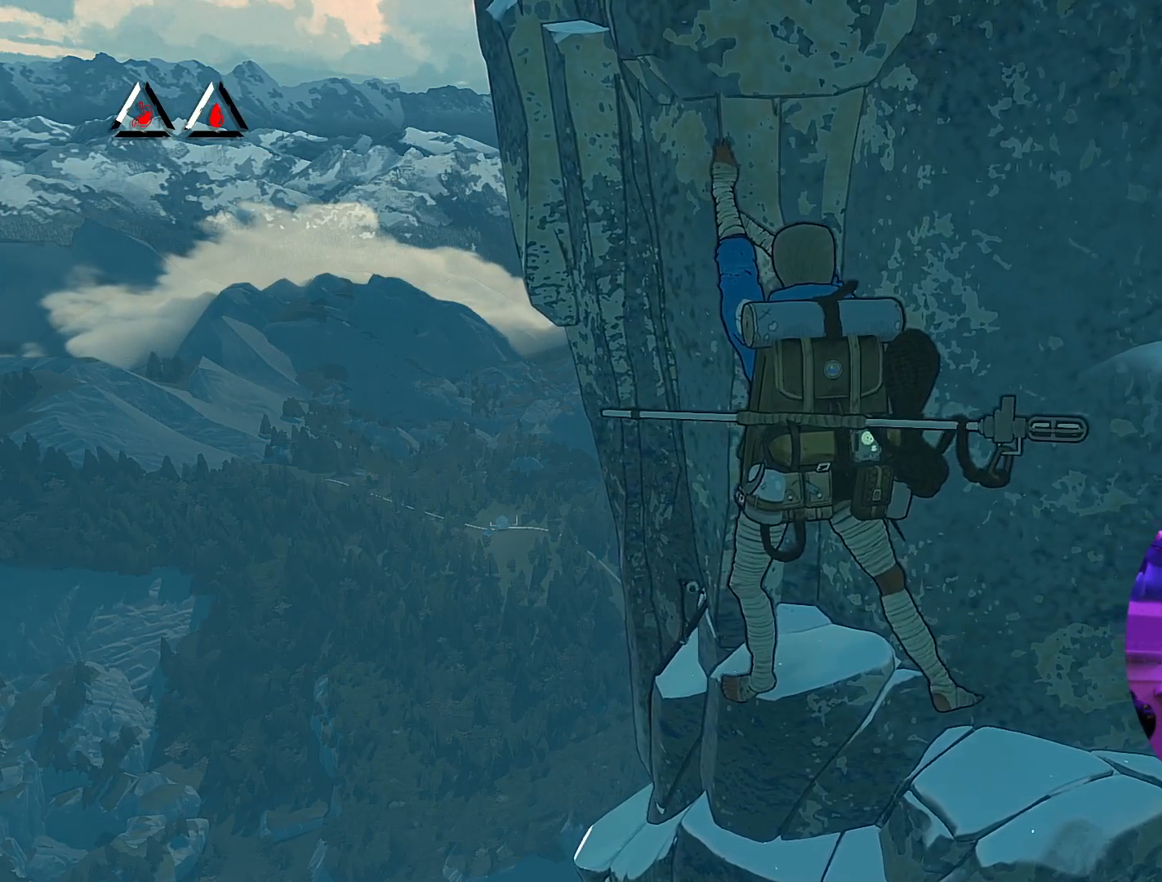
{"dt_ms": 500, "buttons": [], "left_stick": "down", "right_stick": "center", "events": [[150, "left_stick", "down-right"], [417, "left_stick", "down"]]}
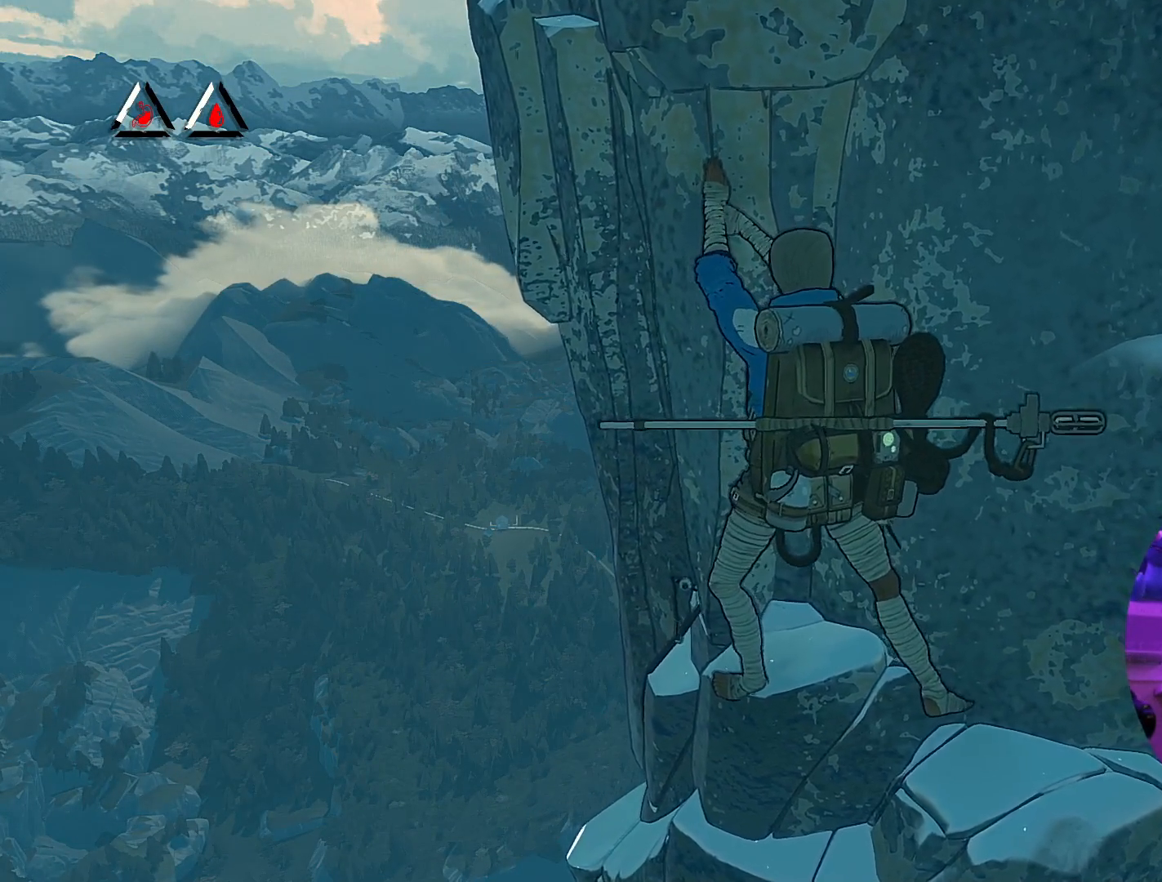
{"dt_ms": 500, "buttons": [], "left_stick": "down", "right_stick": "center", "events": []}
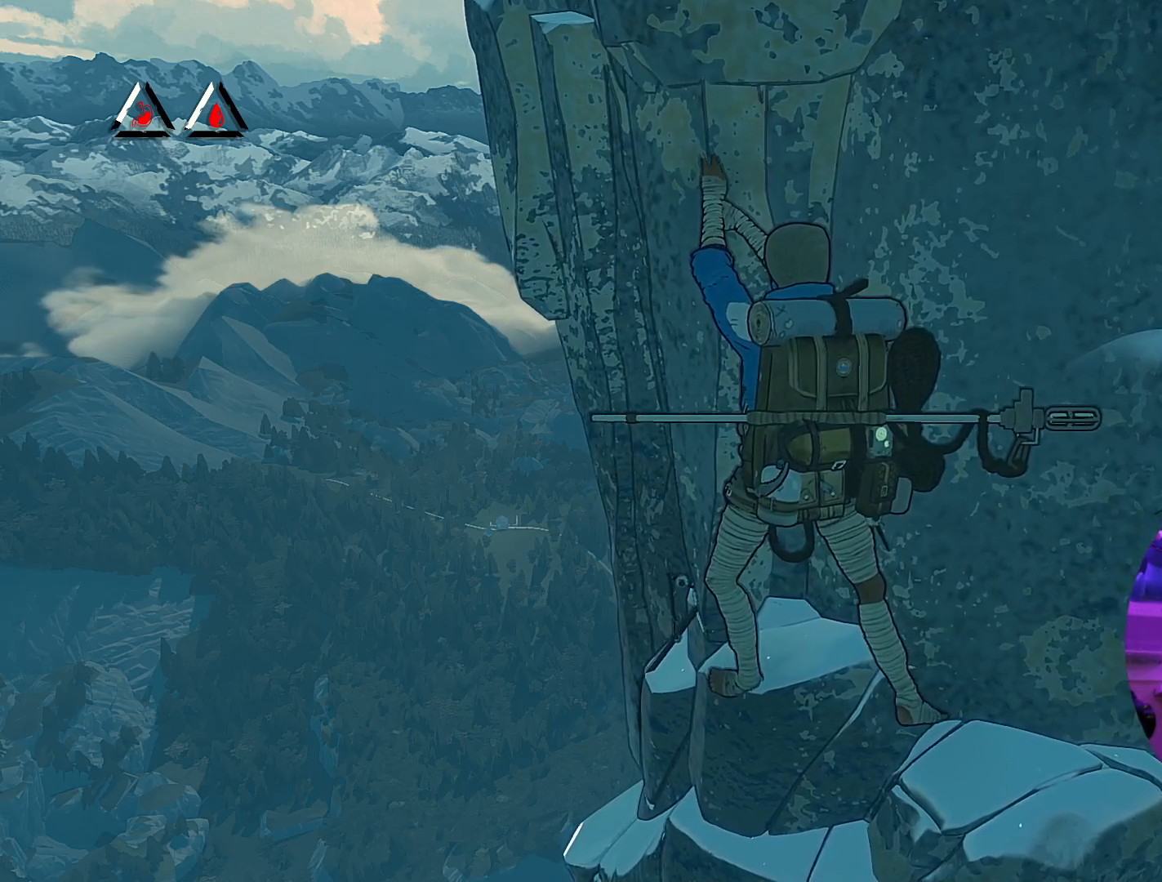
{"dt_ms": 1000, "buttons": [], "left_stick": "center", "right_stick": "center"}
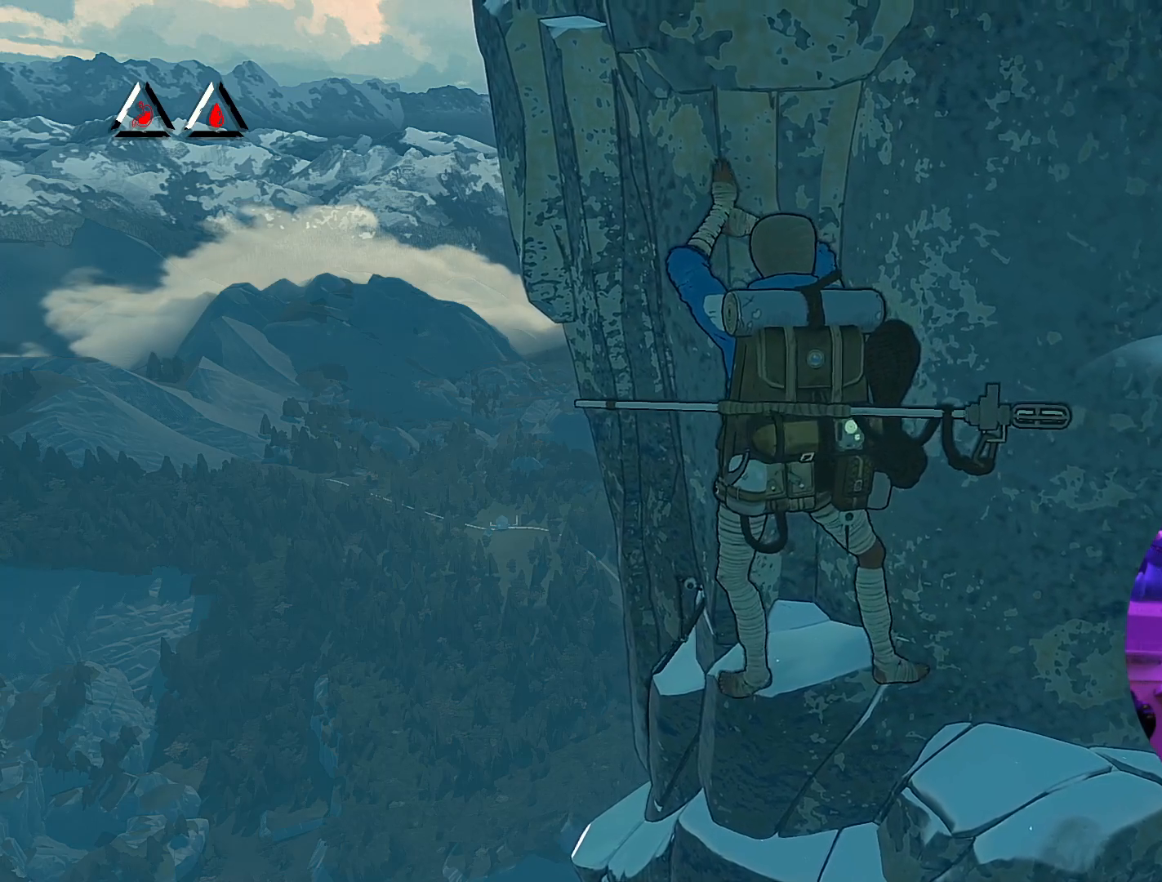
{"dt_ms": 500, "buttons": [], "left_stick": "center", "right_stick": "center", "events": [[150, "right_stick", "right"], [467, "right_stick", "center"]]}
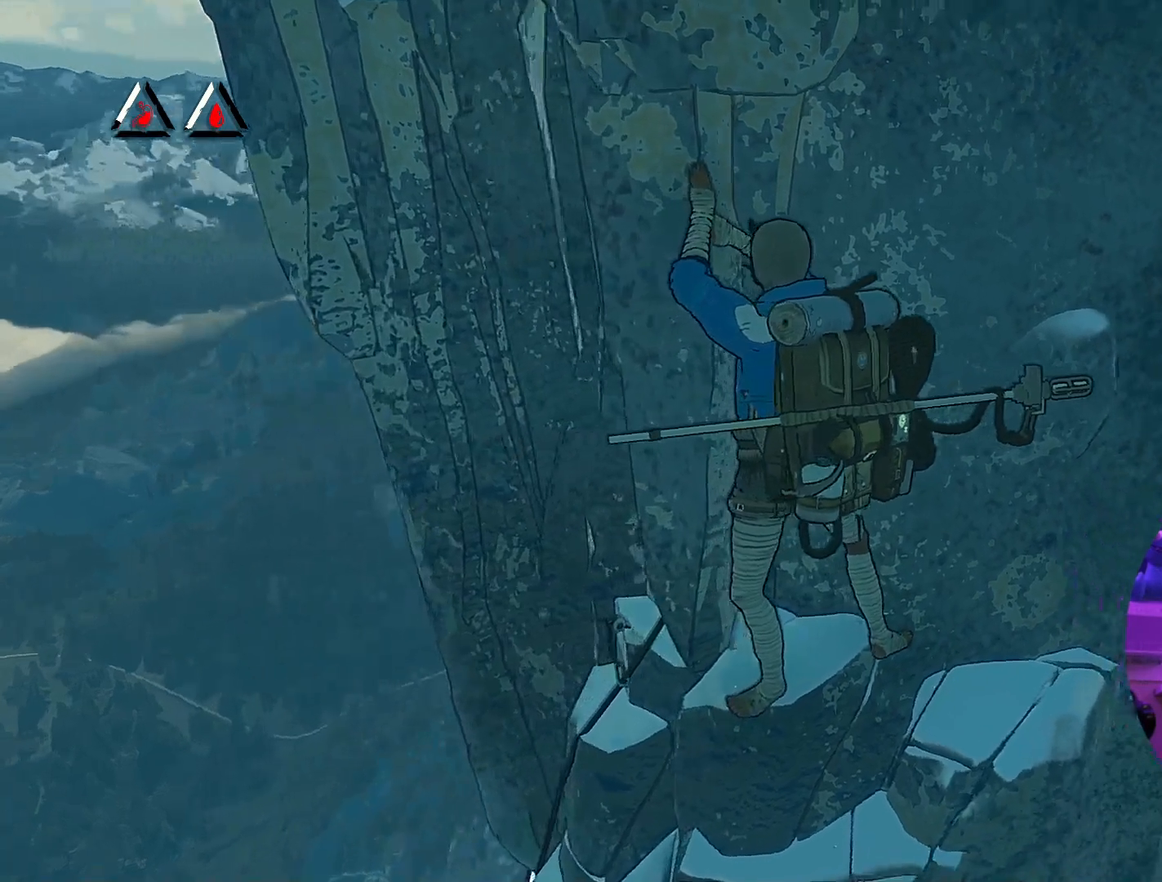
{"dt_ms": 500, "buttons": ["R1"], "left_stick": "center", "right_stick": "center", "events": [[133, "R1", "down"]]}
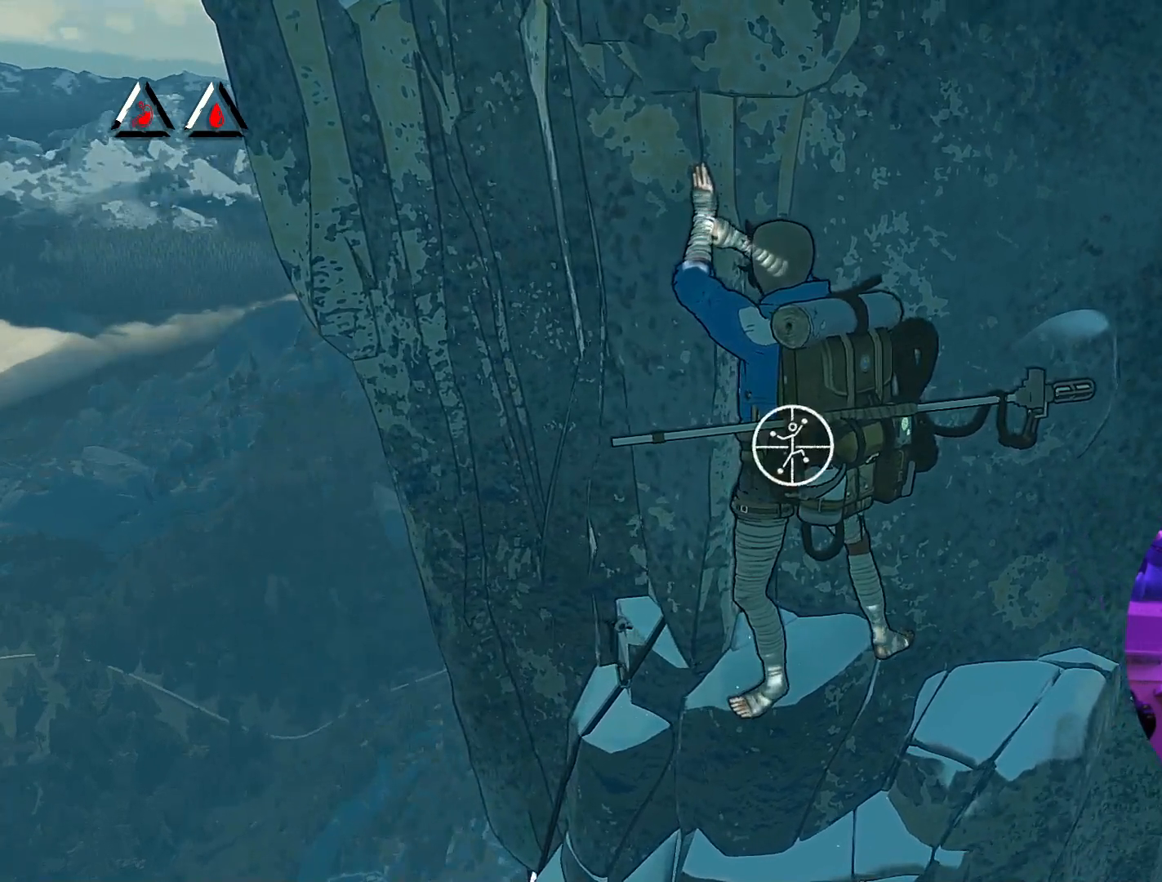
{"dt_ms": 500, "buttons": ["R1"], "left_stick": "down", "right_stick": "center", "events": [[233, "left_stick", "down"]]}
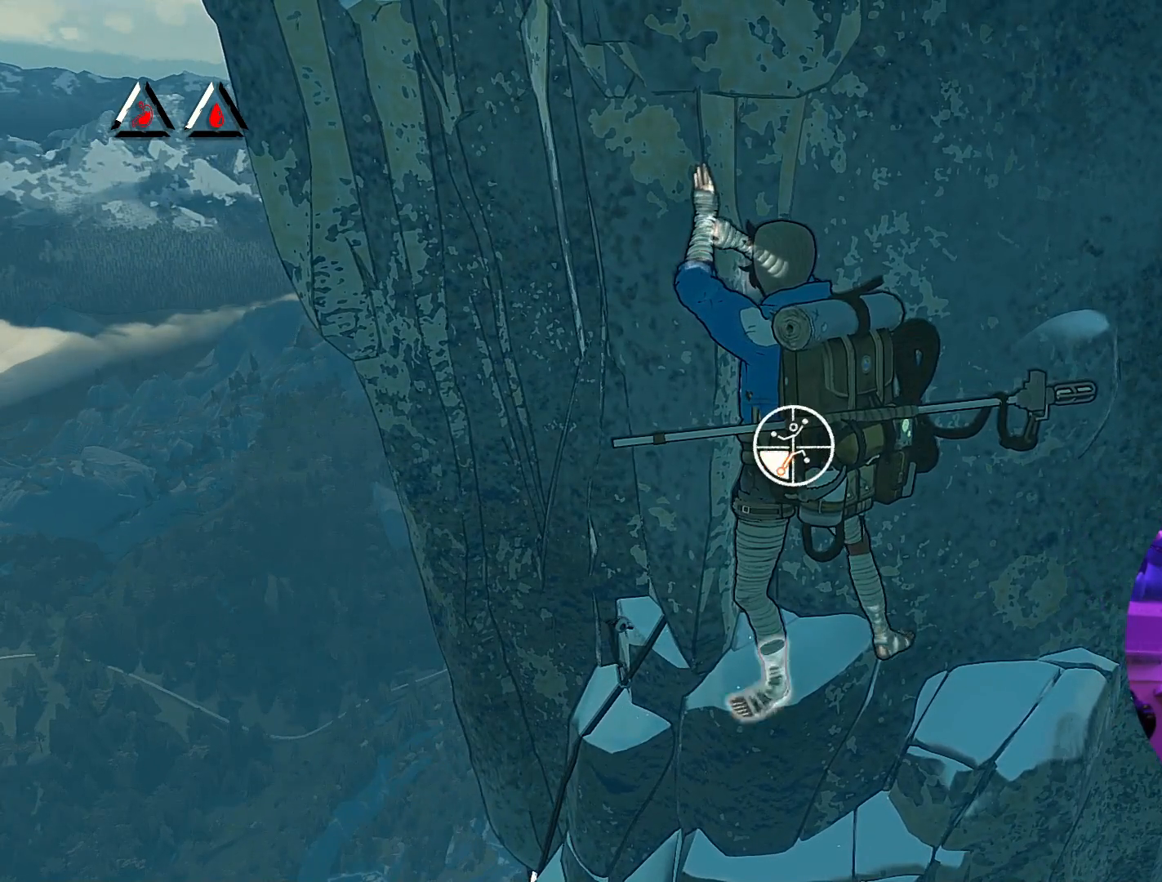
{"dt_ms": 500, "buttons": [], "left_stick": "center", "right_stick": "center", "events": [[50, "left_stick", "down-left"], [367, "R1", "up"], [483, "left_stick", "center"]]}
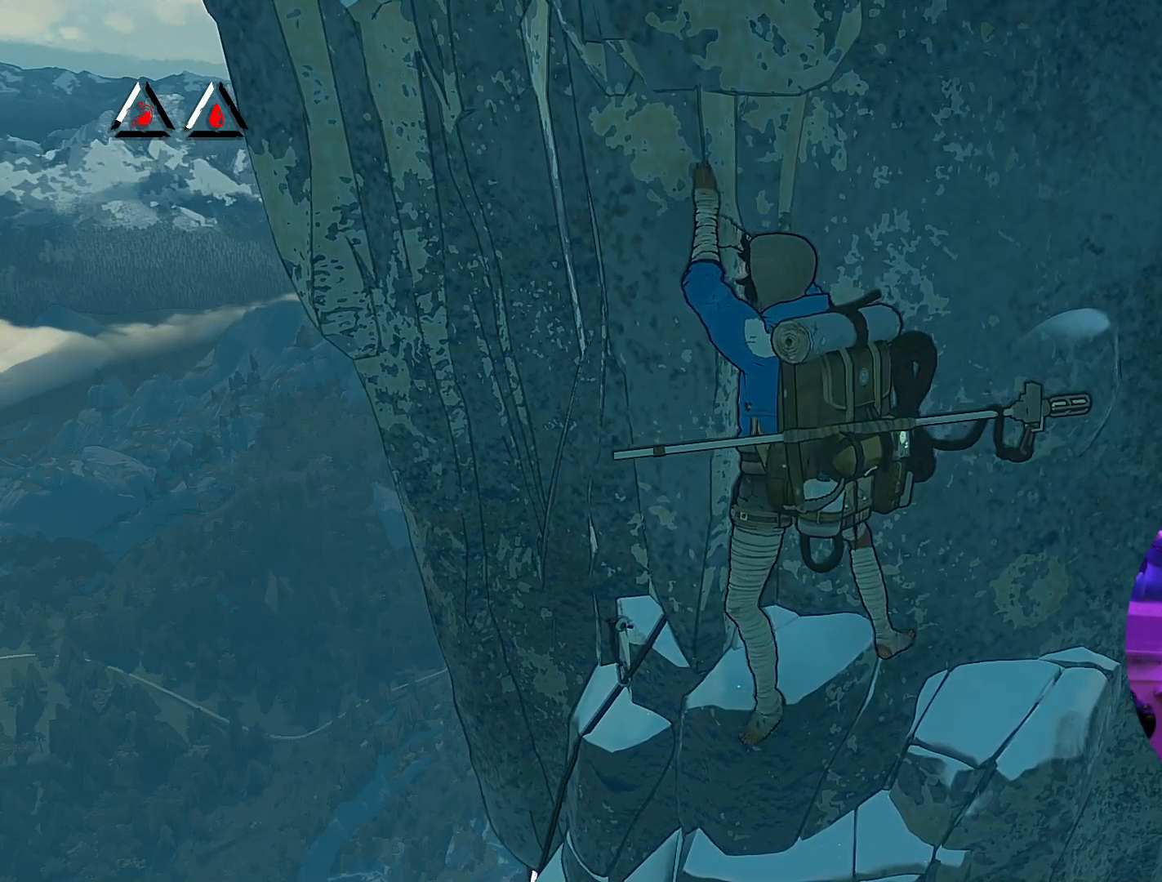
{"dt_ms": 500, "buttons": ["R1"], "left_stick": "center", "right_stick": "center", "events": [[67, "R1", "down"]]}
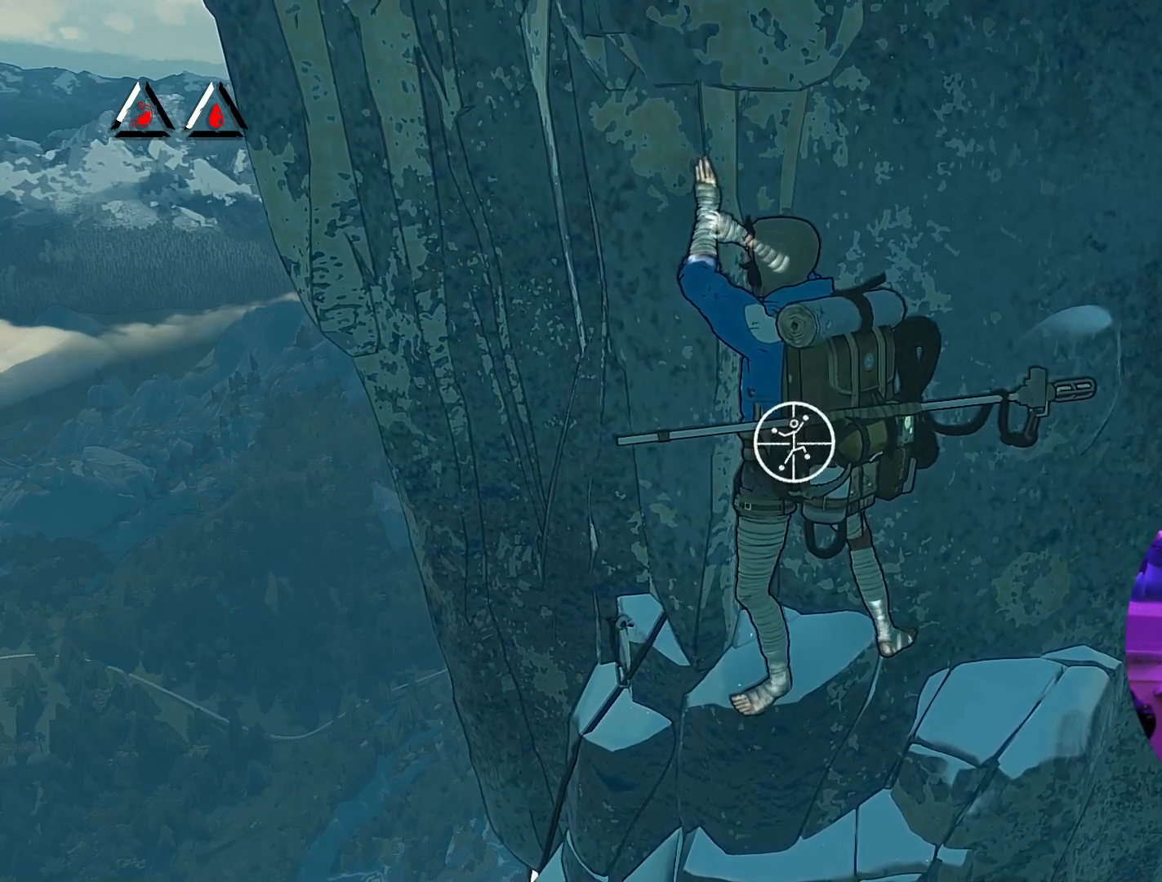
{"dt_ms": 500, "buttons": ["R1"], "left_stick": "left", "right_stick": "center", "events": [[33, "left_stick", "up"], [183, "left_stick", "center"], [383, "left_stick", "left"]]}
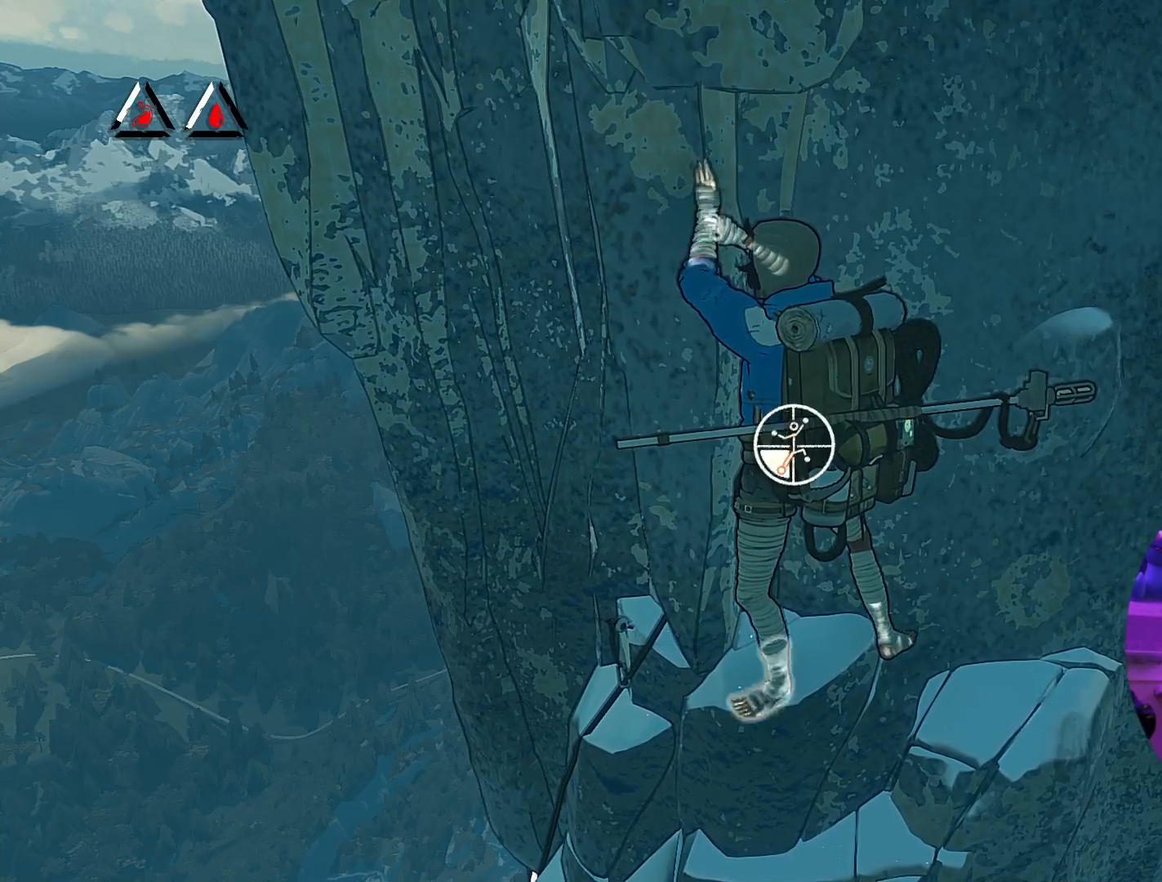
{"dt_ms": 500, "buttons": [], "left_stick": "center", "right_stick": "center", "events": [[67, "left_stick", "up-left"], [383, "R1", "up"], [433, "left_stick", "center"]]}
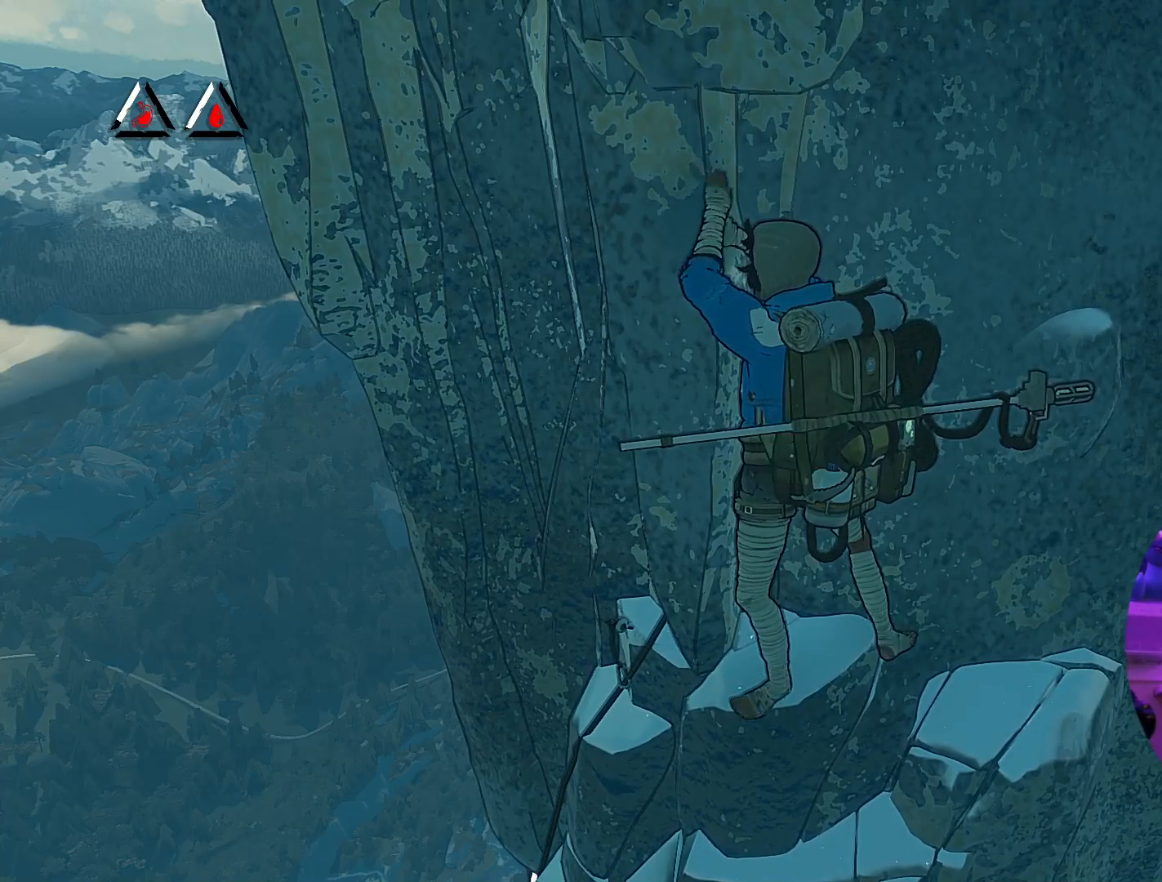
{"dt_ms": 500, "buttons": [], "left_stick": "down", "right_stick": "center", "events": [[33, "left_stick", "down-right"], [183, "left_stick", "down"]]}
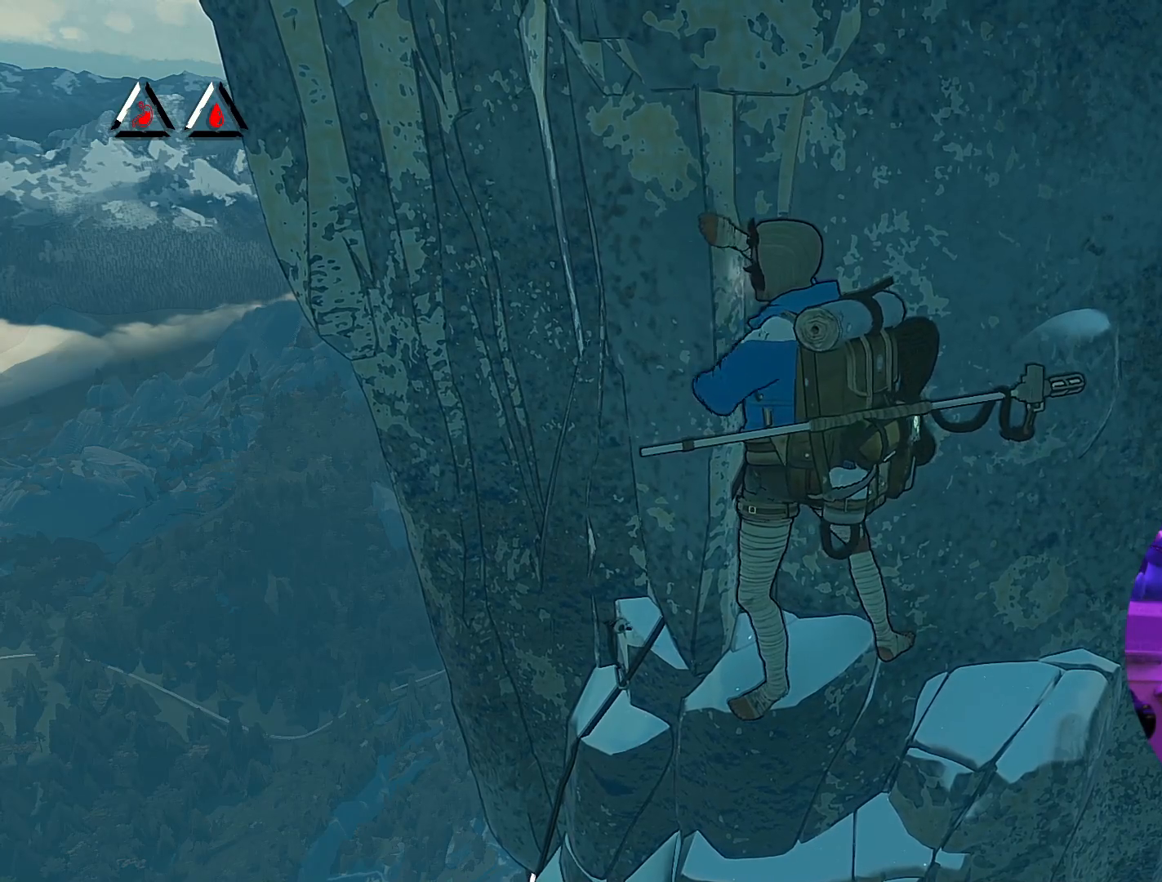
{"dt_ms": 500, "buttons": [], "left_stick": "center", "right_stick": "center", "events": [[17, "left_stick", "center"], [317, "left_stick", "left"], [500, "left_stick", "center"]]}
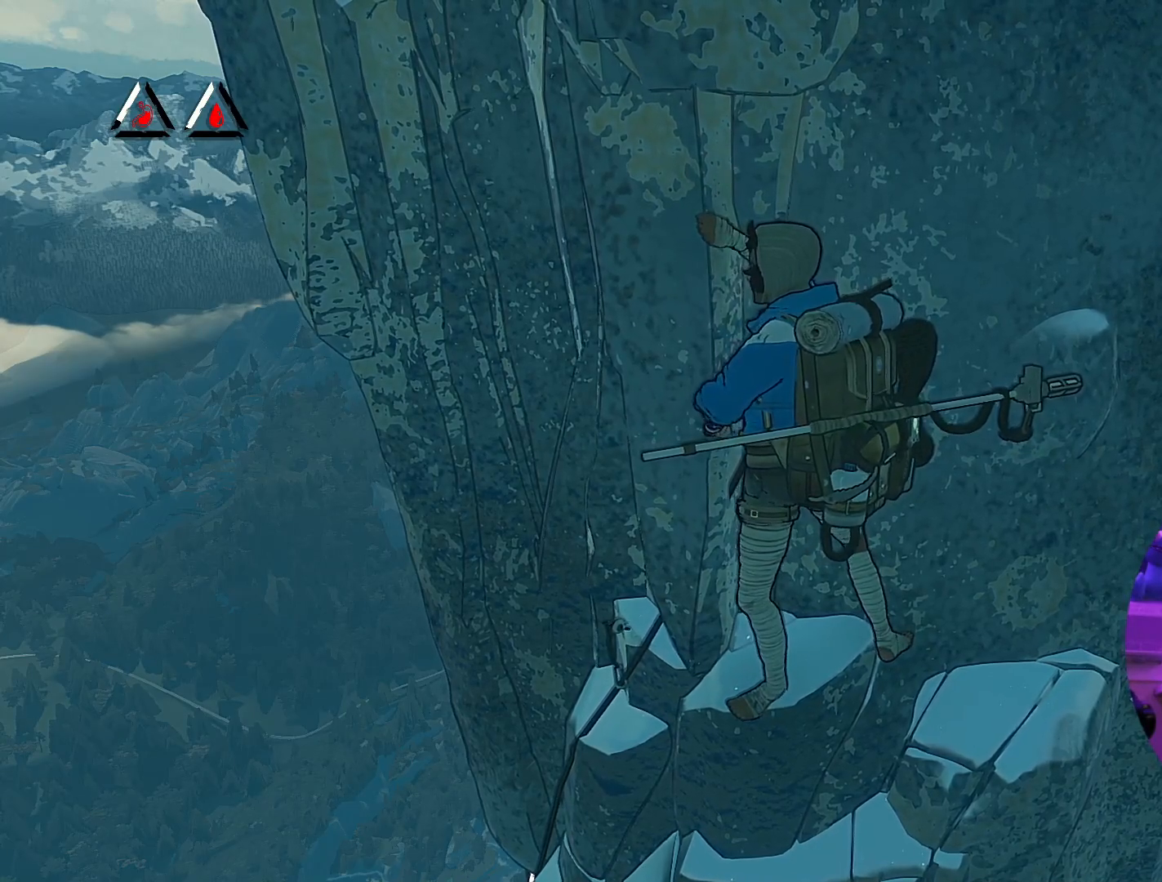
{"dt_ms": 500, "buttons": ["R1"], "left_stick": "center", "right_stick": "center", "events": [[250, "R1", "down"]]}